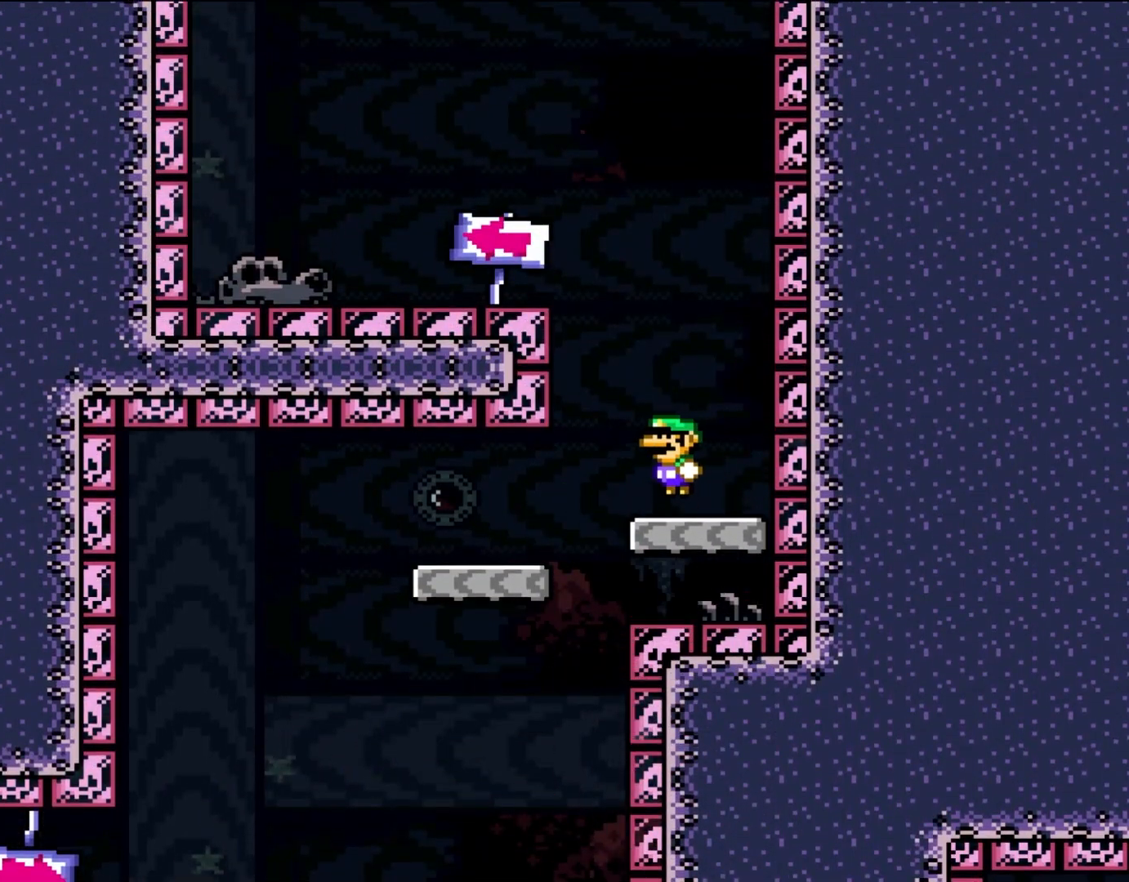
Gameplay with a controller (Nintendo layout); each line is a JSON object with the inputs held at the frame after it (dt_ms = milliseconds from this image to that frame). "events" lists button and stick changes between this image and that frame as [ms after this image, input, new state], when the widget could be followed in between. Not read: B L1 L3 R1 R3.
{"dt_ms": 500, "buttons": ["Y", "DPAD_LEFT"], "events": [[50, "DPAD_UP", "down"], [83, "DPAD_RIGHT", "up"], [117, "DPAD_LEFT", "down"], [117, "DPAD_UP", "up"]]}
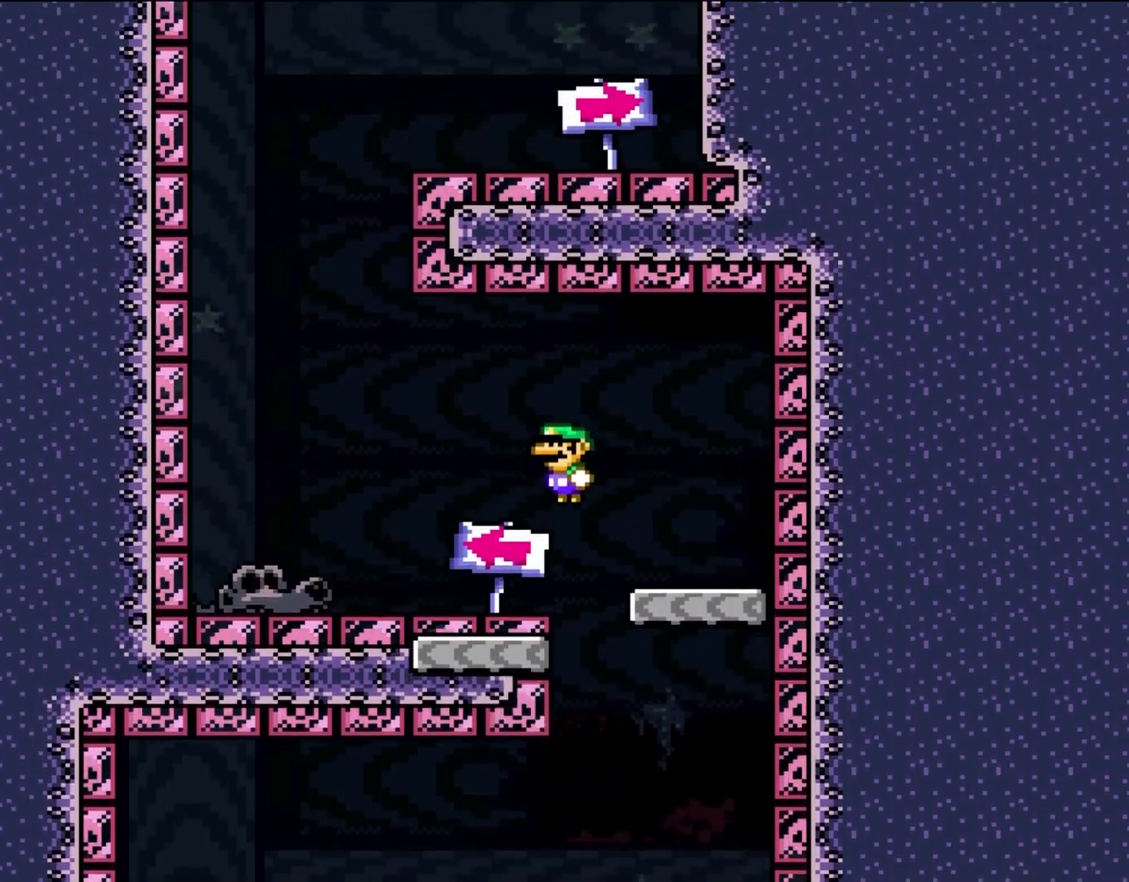
{"dt_ms": 500, "buttons": ["Y", "DPAD_LEFT"], "events": [[167, "DPAD_UP", "down"], [217, "DPAD_LEFT", "up"], [233, "DPAD_RIGHT", "down"], [233, "DPAD_UP", "up"], [300, "DPAD_UP", "down"], [350, "DPAD_LEFT", "down"], [350, "DPAD_RIGHT", "up"], [383, "DPAD_UP", "up"]]}
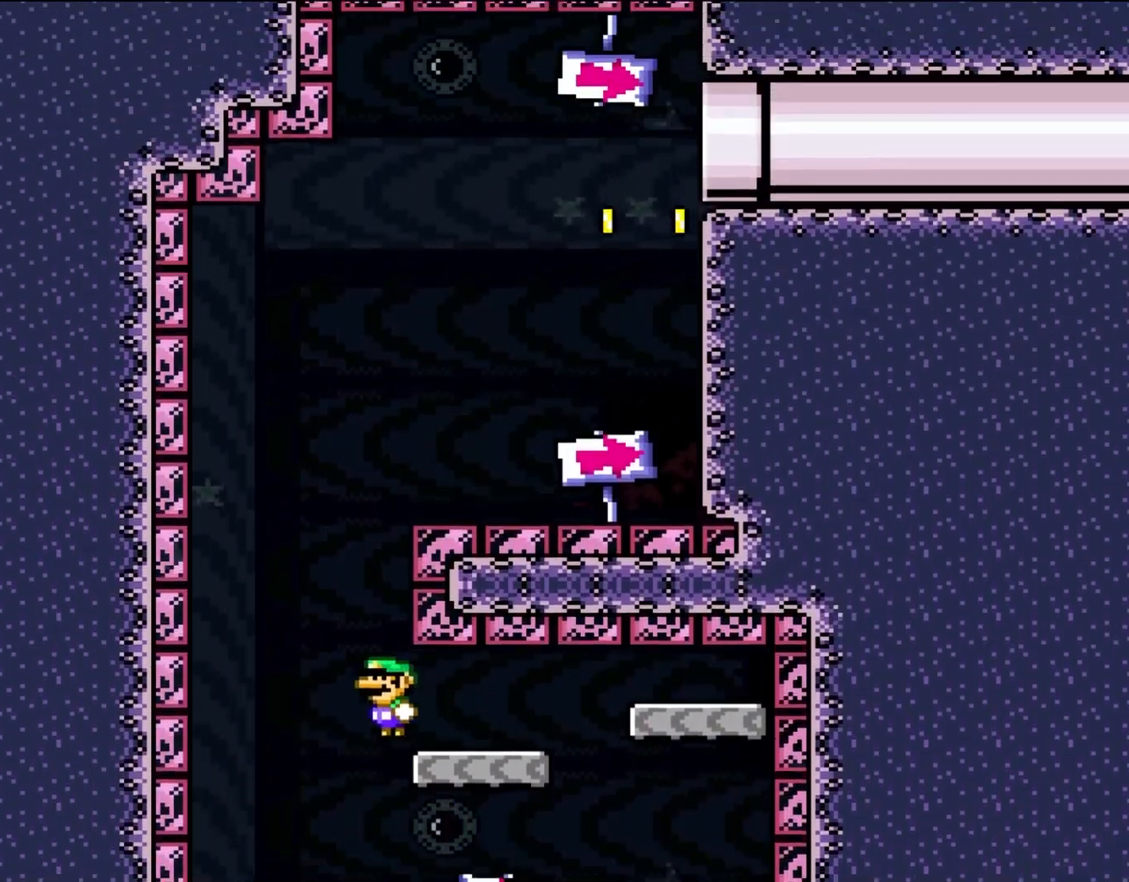
{"dt_ms": 500, "buttons": ["Y", "DPAD_RIGHT"], "events": [[117, "DPAD_UP", "down"], [150, "DPAD_LEFT", "up"], [200, "DPAD_RIGHT", "down"], [250, "DPAD_UP", "up"]]}
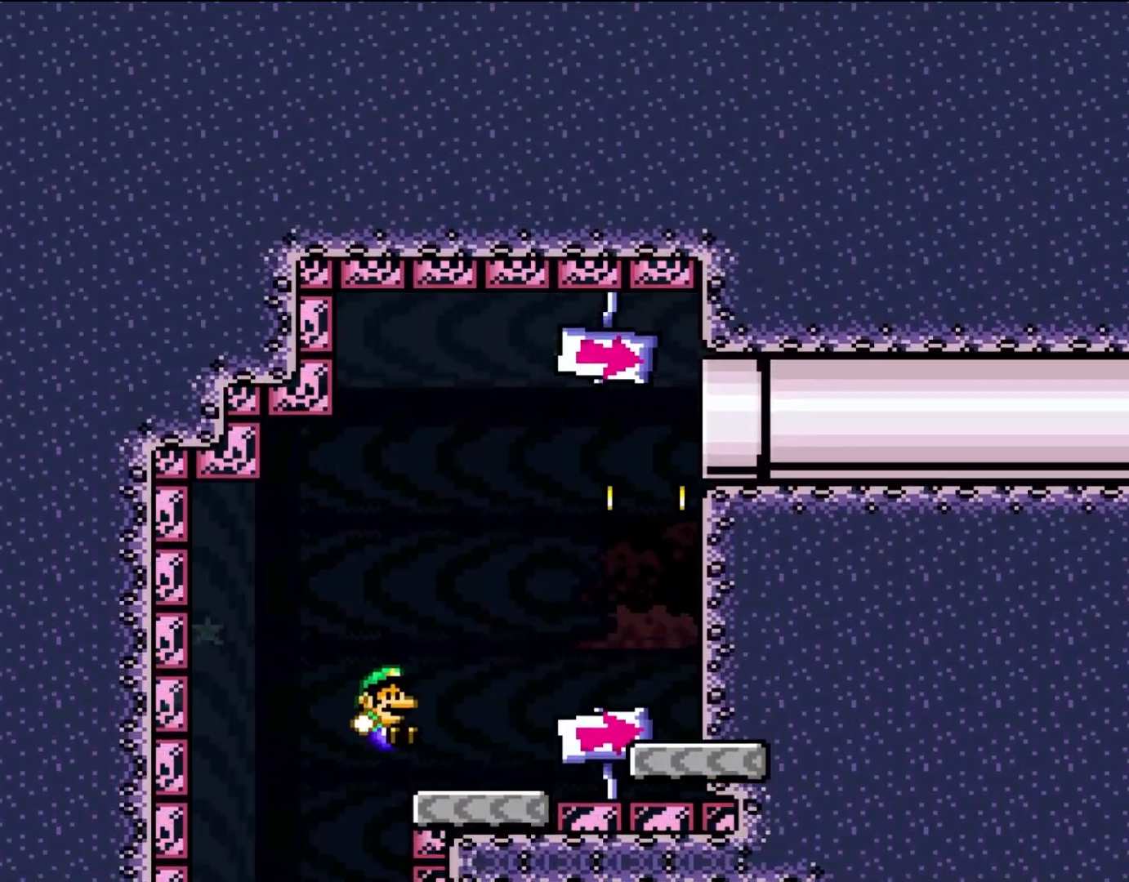
{"dt_ms": 500, "buttons": ["Y", "DPAD_RIGHT"], "events": []}
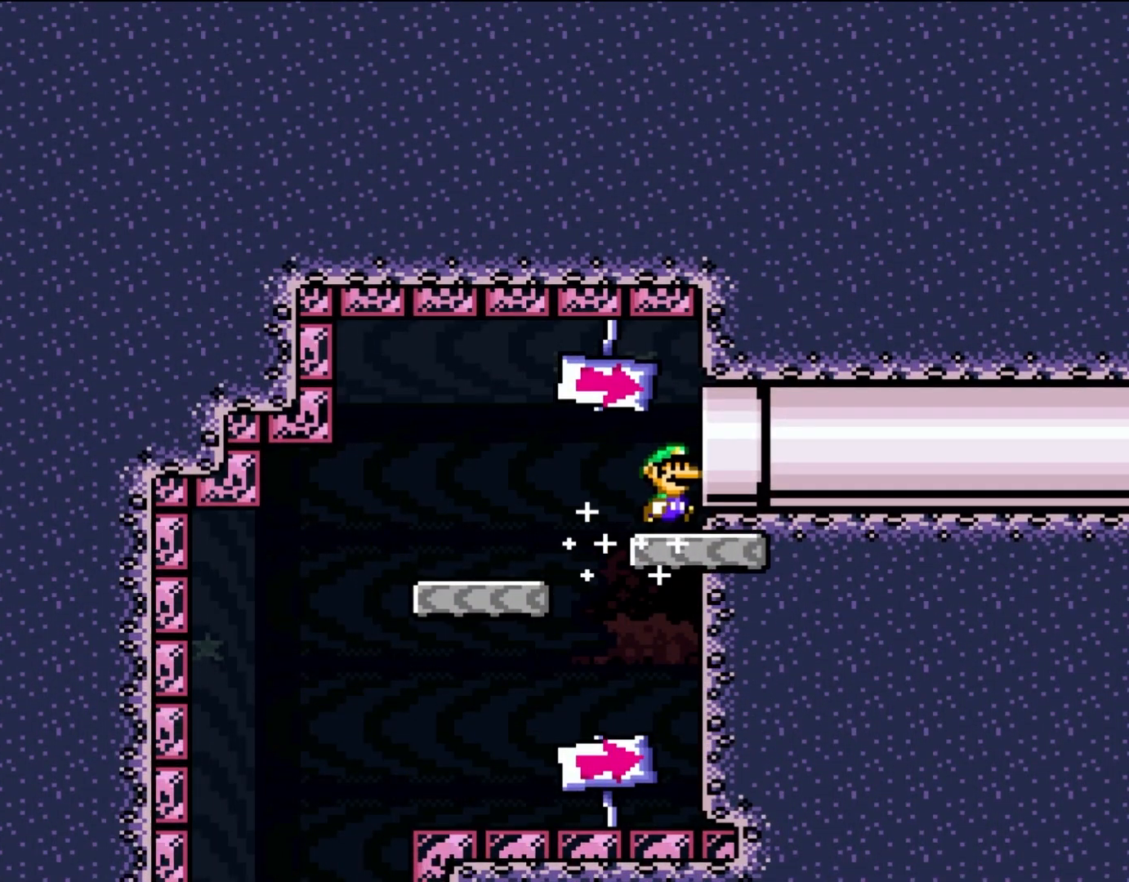
{"dt_ms": 500, "buttons": ["Y", "DPAD_RIGHT"], "events": []}
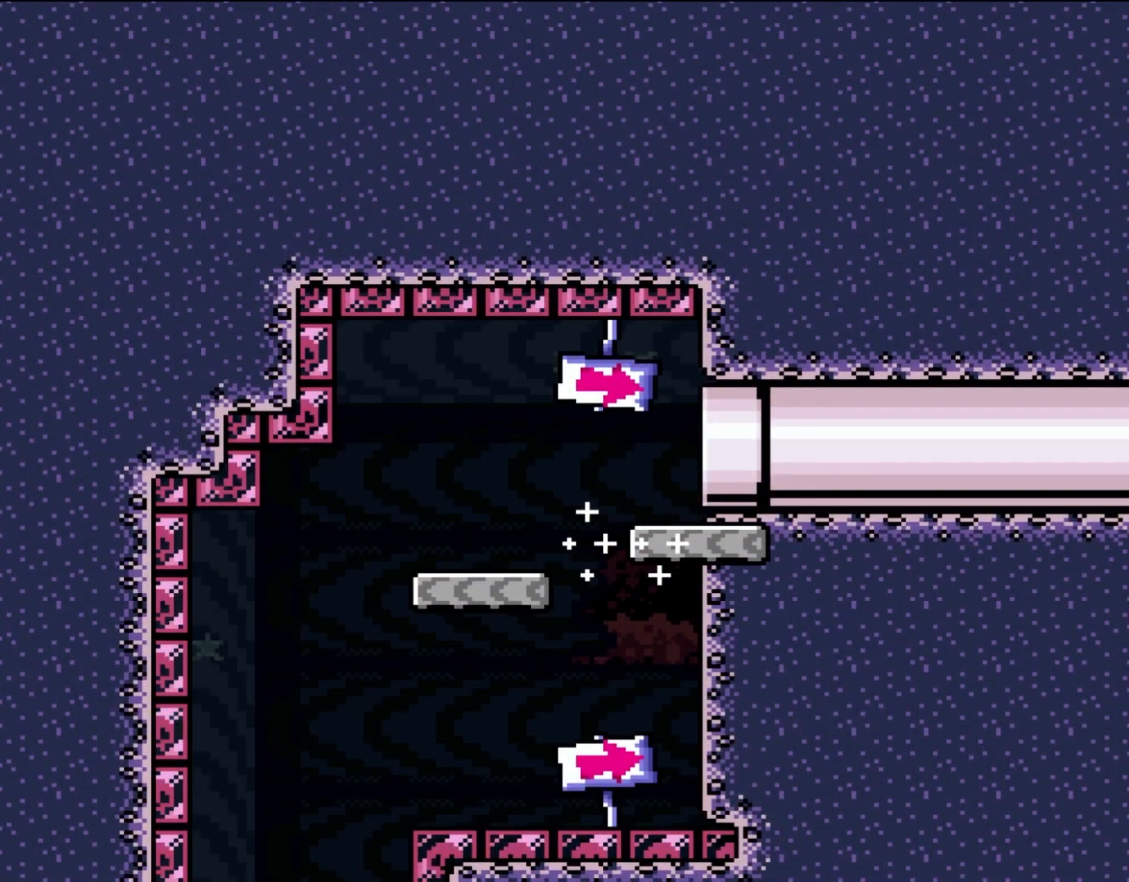
{"dt_ms": 500, "buttons": [], "events": [[83, "DPAD_RIGHT", "up"], [83, "Y", "up"]]}
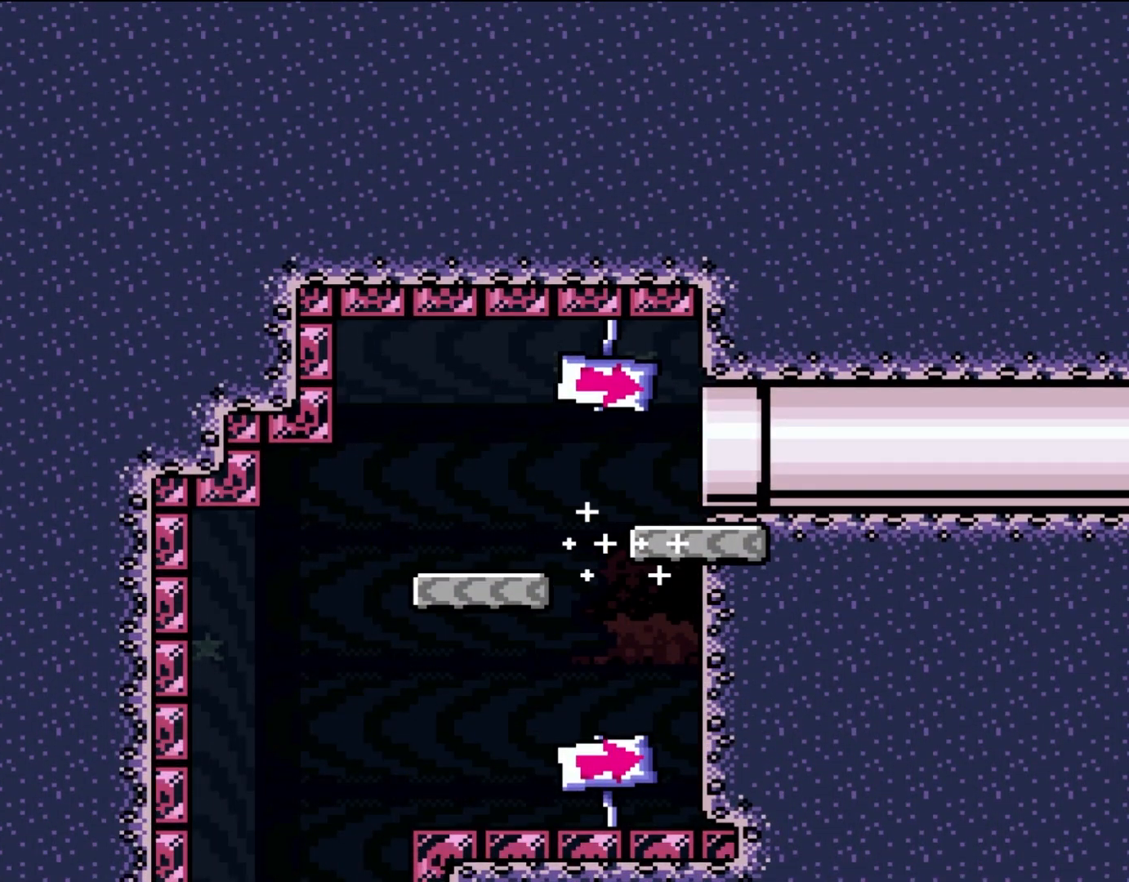
{"dt_ms": 500, "buttons": [], "events": []}
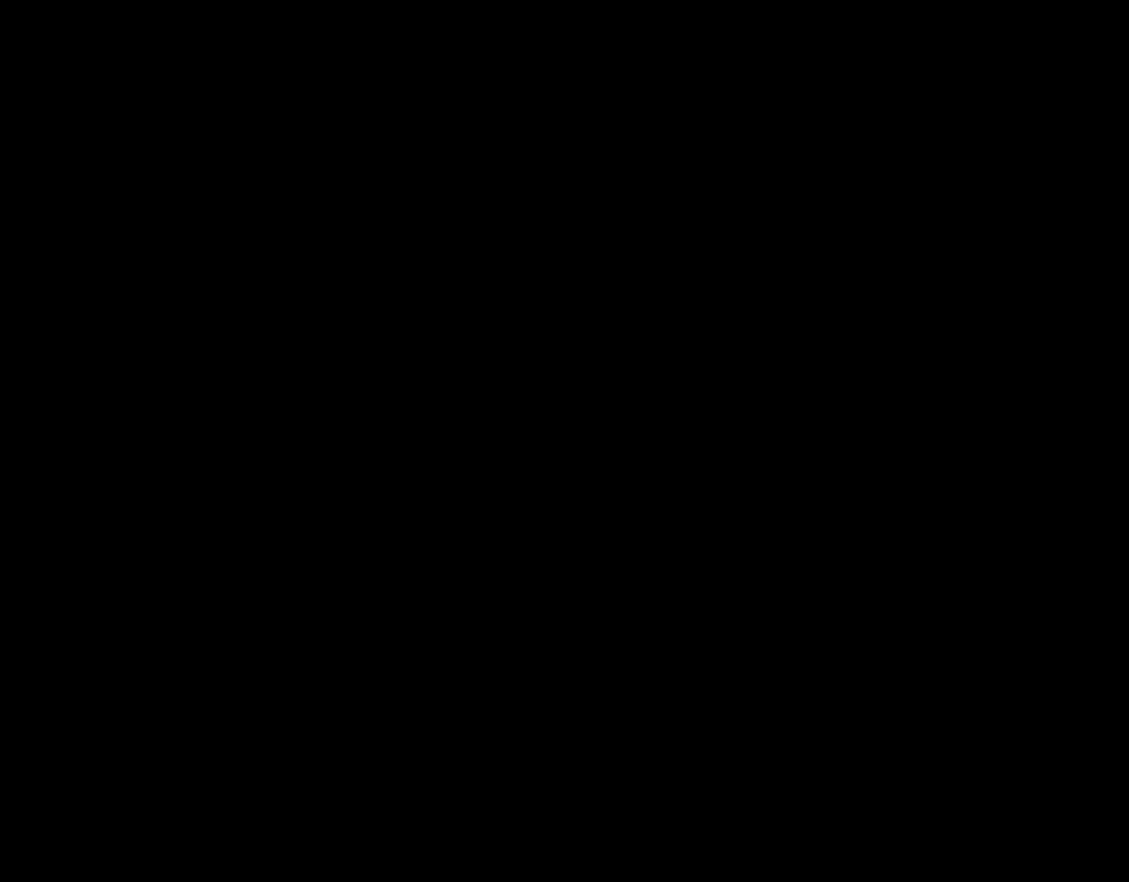
{"dt_ms": 500, "buttons": ["Y"], "events": [[233, "Y", "down"]]}
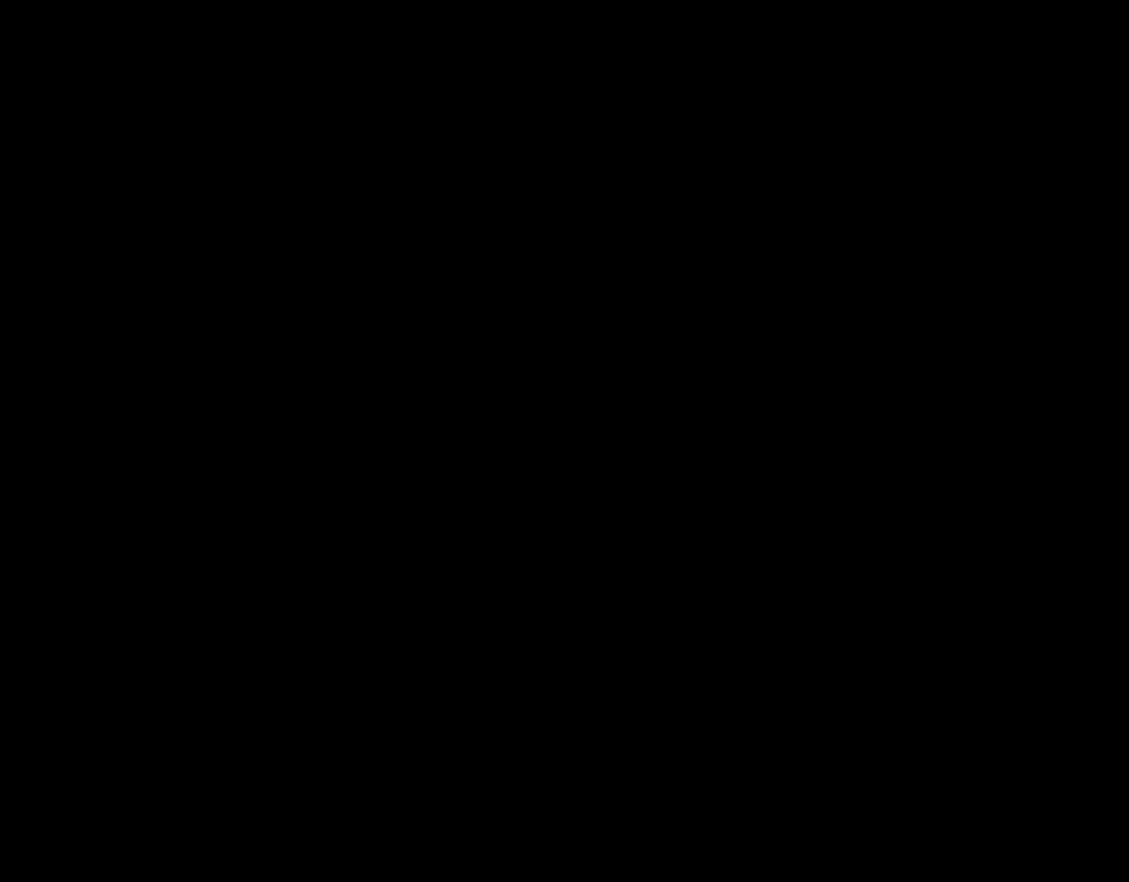
{"dt_ms": 500, "buttons": ["Y"], "events": []}
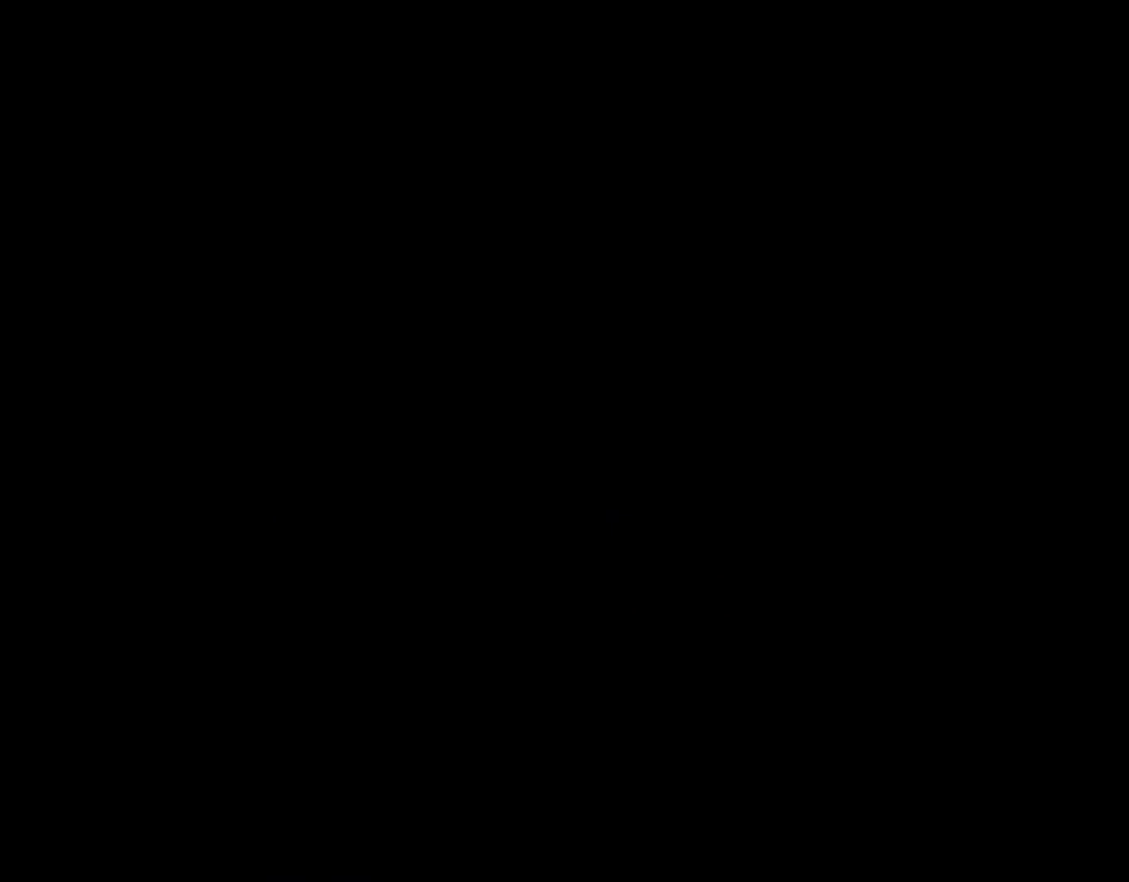
{"dt_ms": 1000, "buttons": ["Y"]}
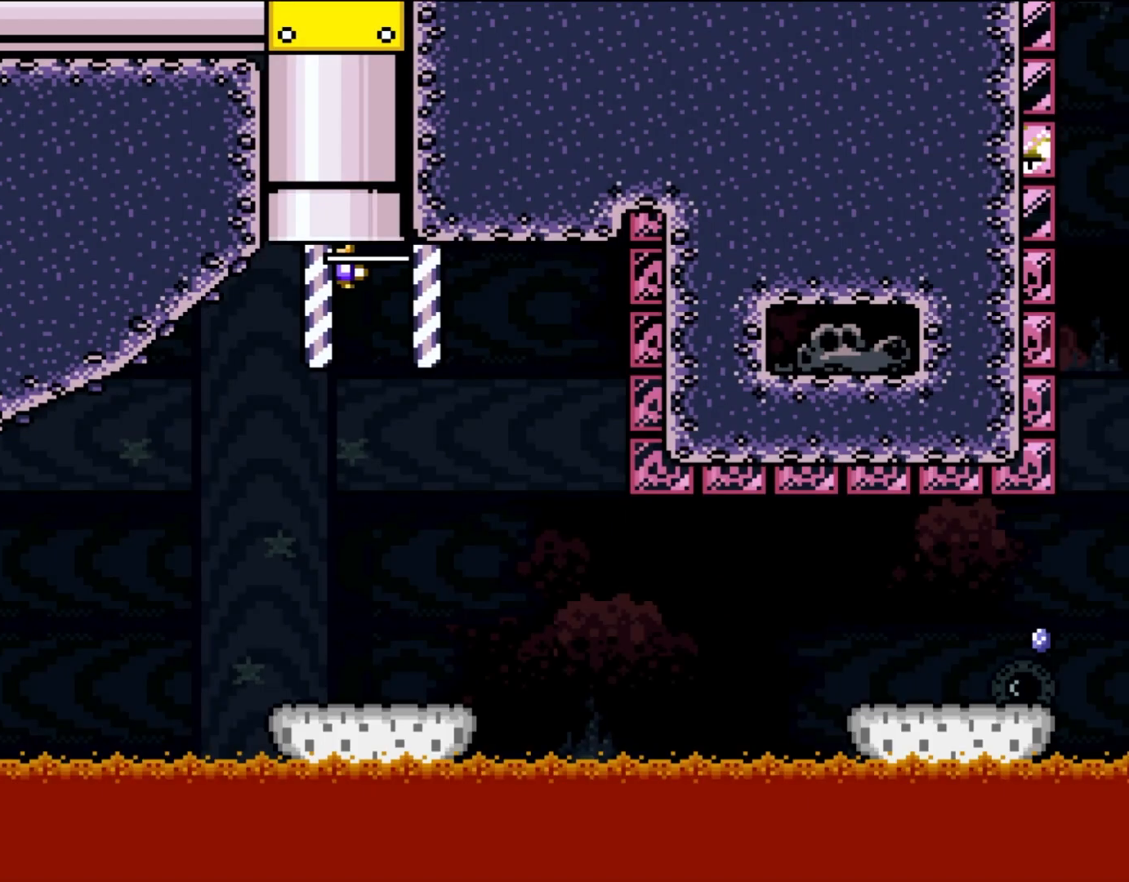
{"dt_ms": 500, "buttons": ["Y"], "events": []}
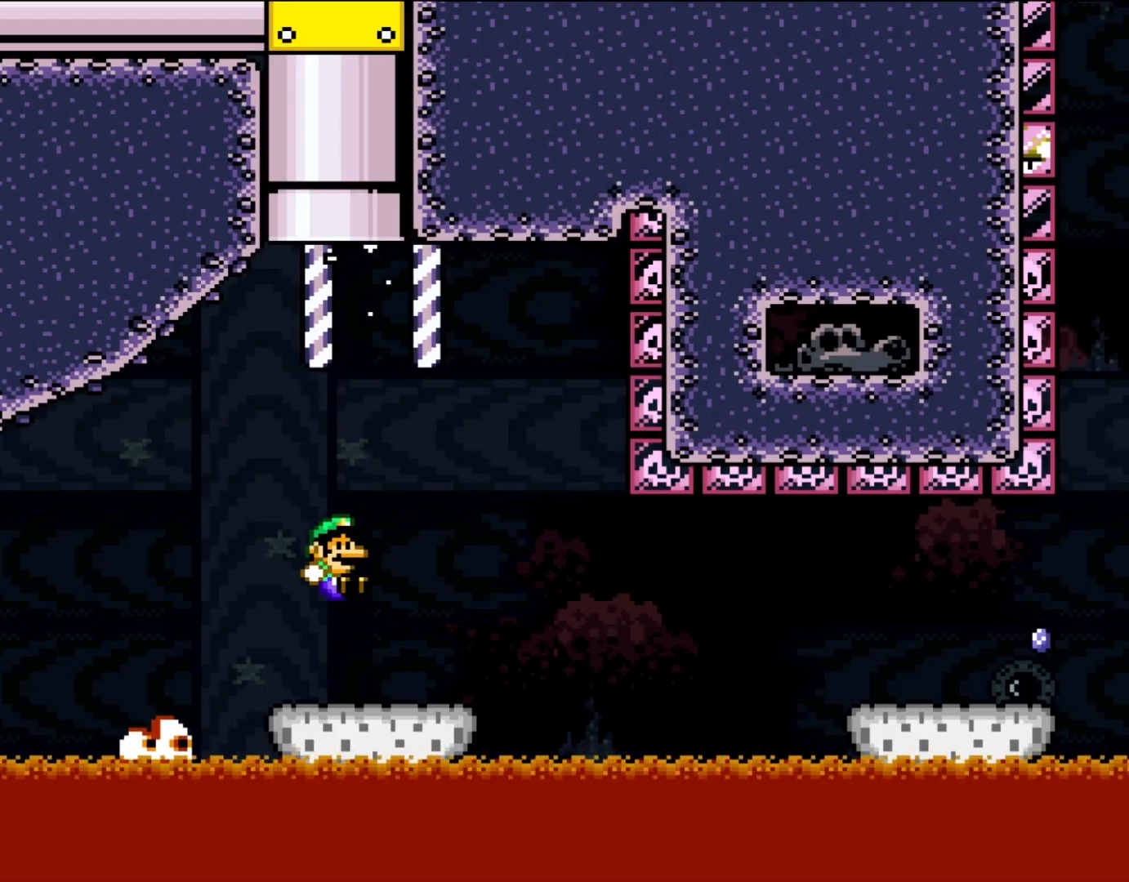
{"dt_ms": 500, "buttons": ["X"], "events": [[183, "DPAD_RIGHT", "down"], [250, "Y", "up"], [283, "DPAD_RIGHT", "up"], [283, "X", "down"]]}
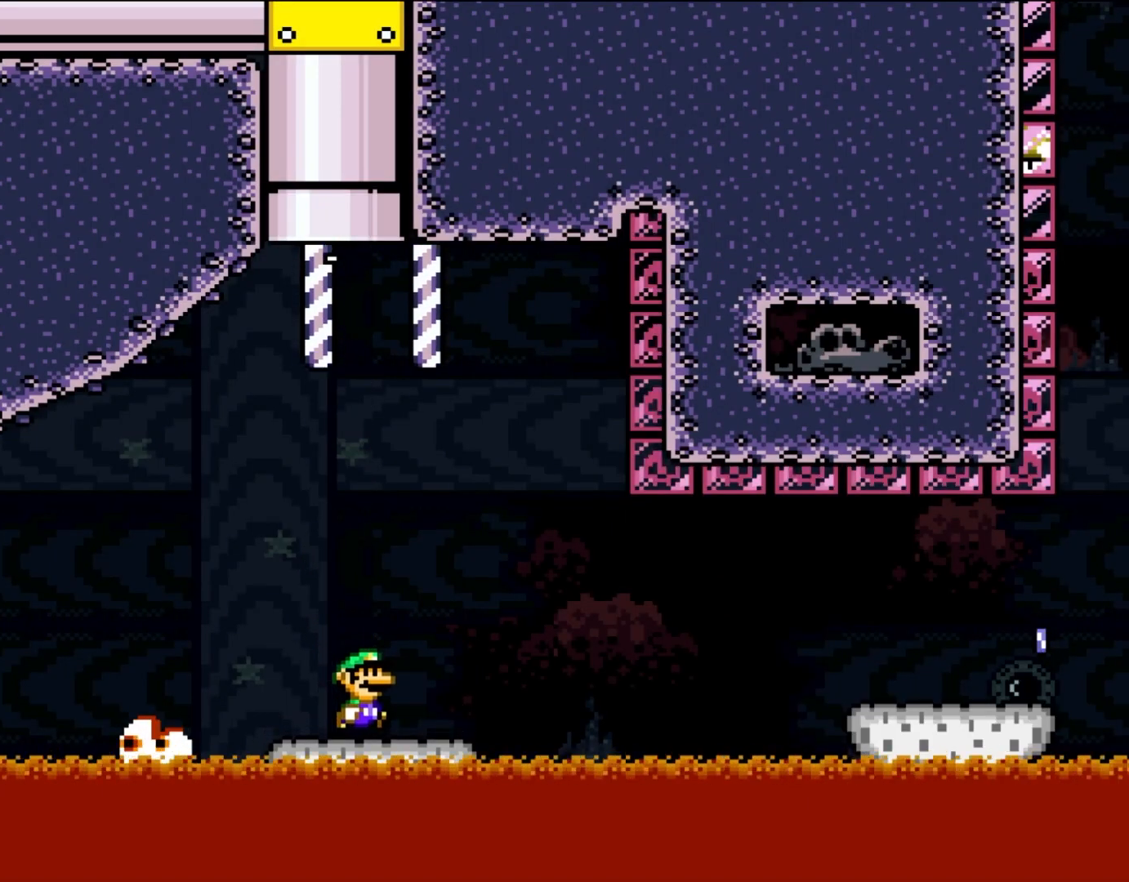
{"dt_ms": 500, "buttons": ["A", "X", "DPAD_RIGHT"], "events": [[17, "DPAD_RIGHT", "down"], [400, "A", "down"]]}
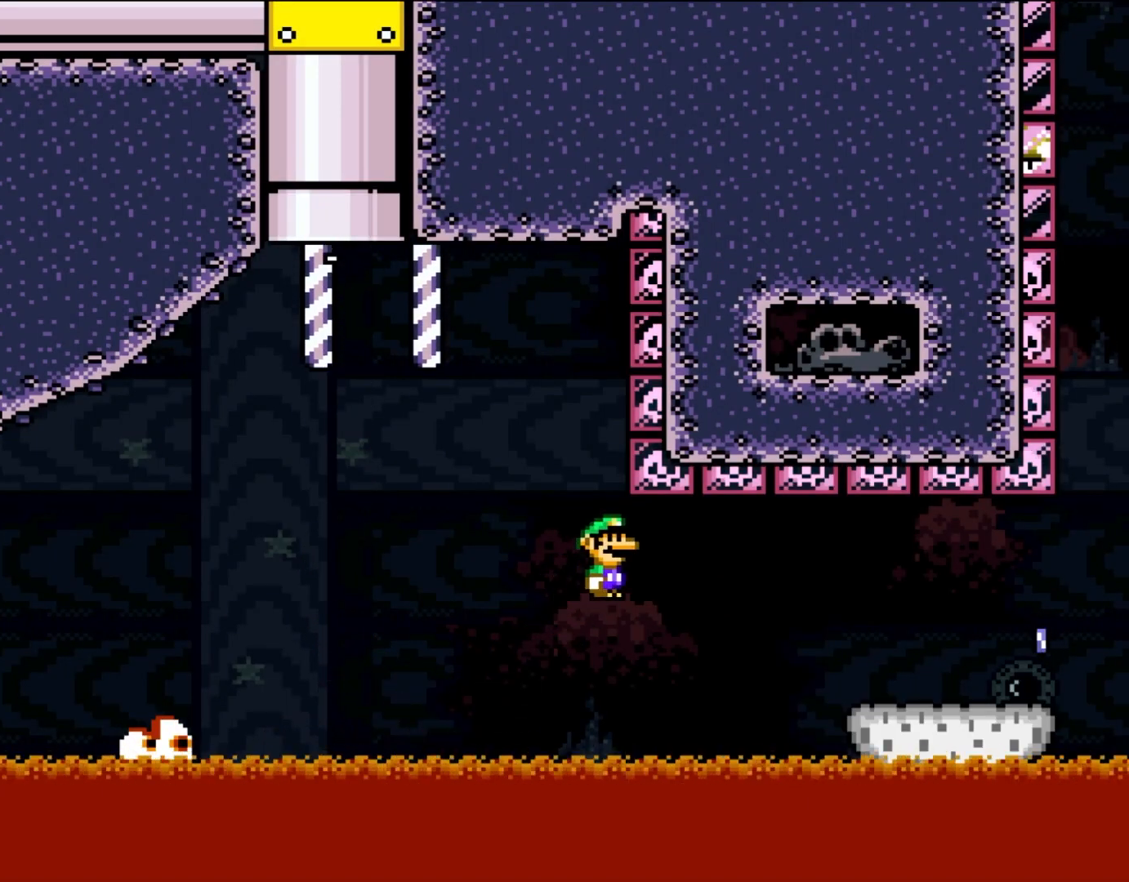
{"dt_ms": 500, "buttons": ["A", "X", "DPAD_RIGHT"], "events": [[17, "A", "up"], [133, "A", "down"]]}
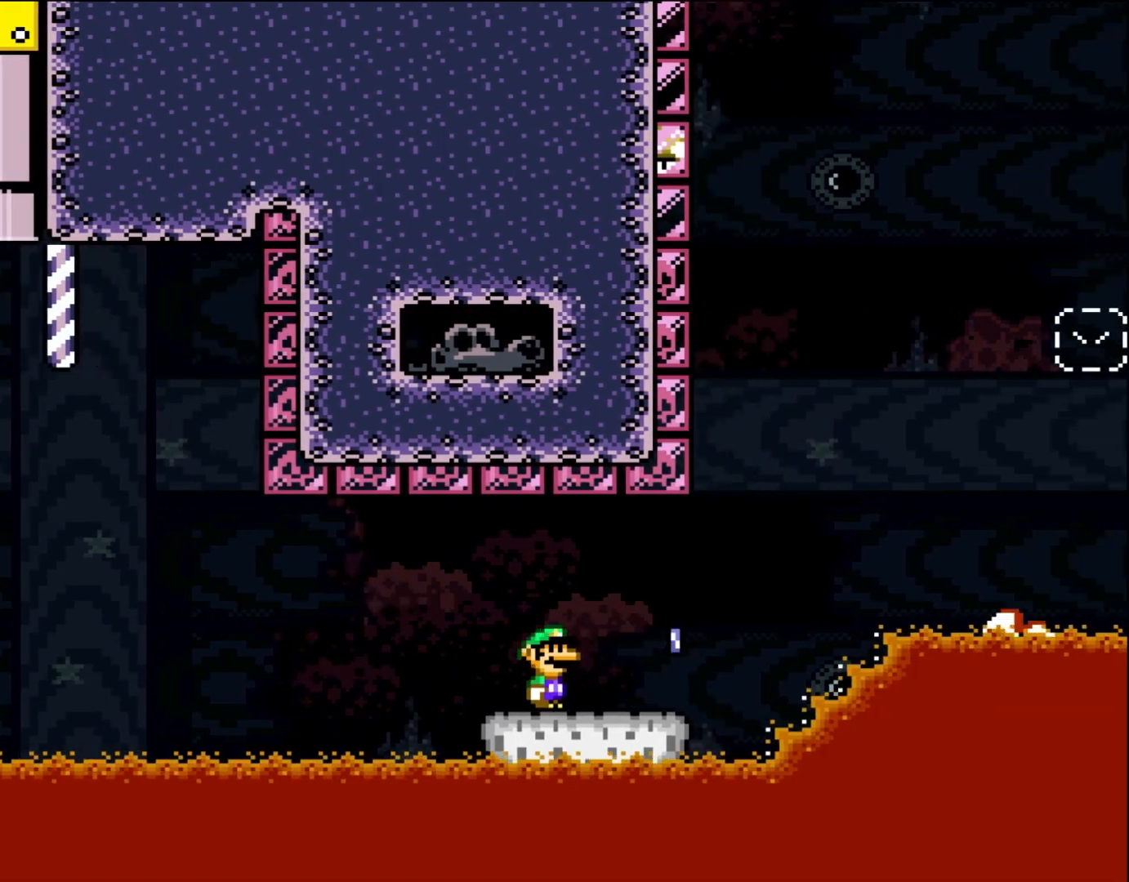
{"dt_ms": 500, "buttons": ["A", "X", "DPAD_RIGHT"]}
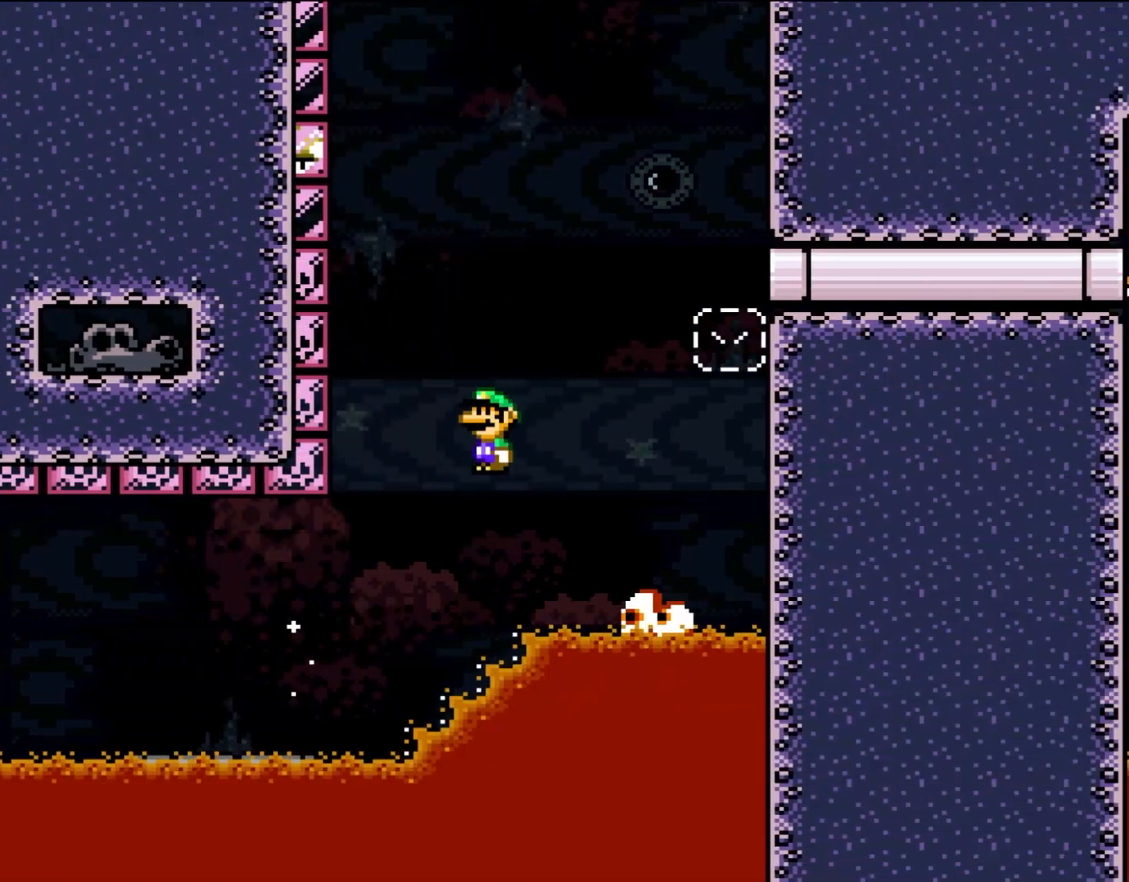
{"dt_ms": 500, "buttons": ["A", "X", "DPAD_UP"], "events": [[133, "A", "up"], [317, "A", "down"], [350, "DPAD_RIGHT", "up"], [383, "DPAD_RIGHT", "down"], [483, "DPAD_RIGHT", "up"], [483, "DPAD_UP", "down"]]}
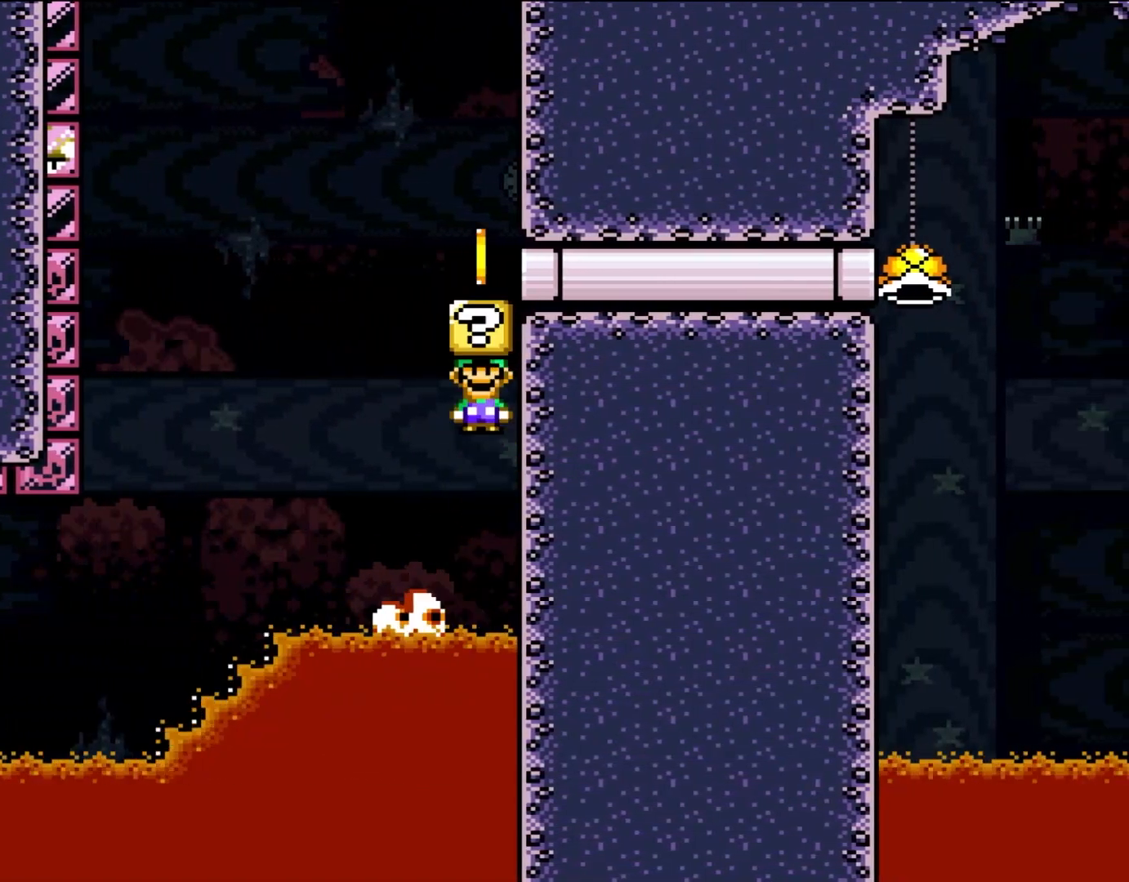
{"dt_ms": 500, "buttons": ["A", "X", "DPAD_RIGHT"], "events": [[17, "DPAD_LEFT", "down"], [17, "DPAD_UP", "up"], [217, "A", "up"], [317, "A", "down"], [350, "DPAD_LEFT", "up"], [450, "DPAD_RIGHT", "down"]]}
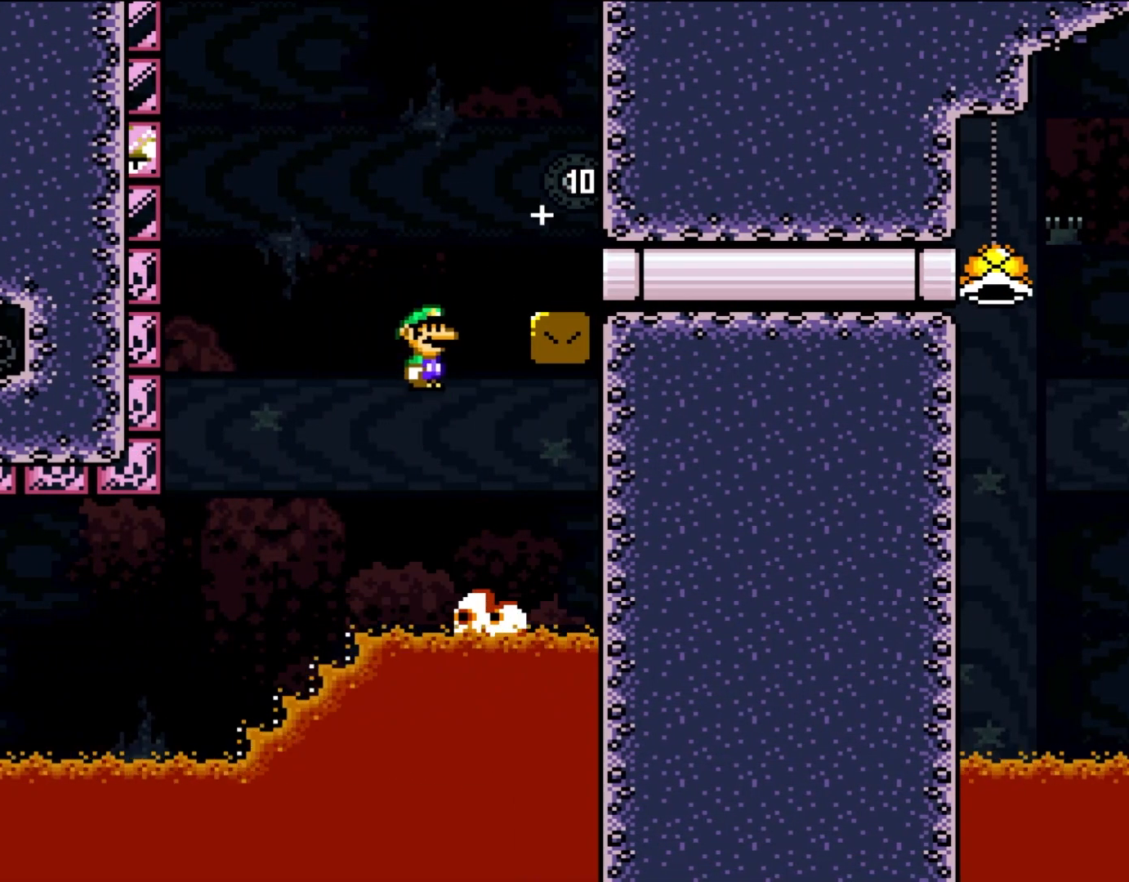
{"dt_ms": 500, "buttons": ["X", "DPAD_RIGHT"], "events": [[117, "DPAD_RIGHT", "up"], [233, "DPAD_RIGHT", "down"], [400, "A", "up"]]}
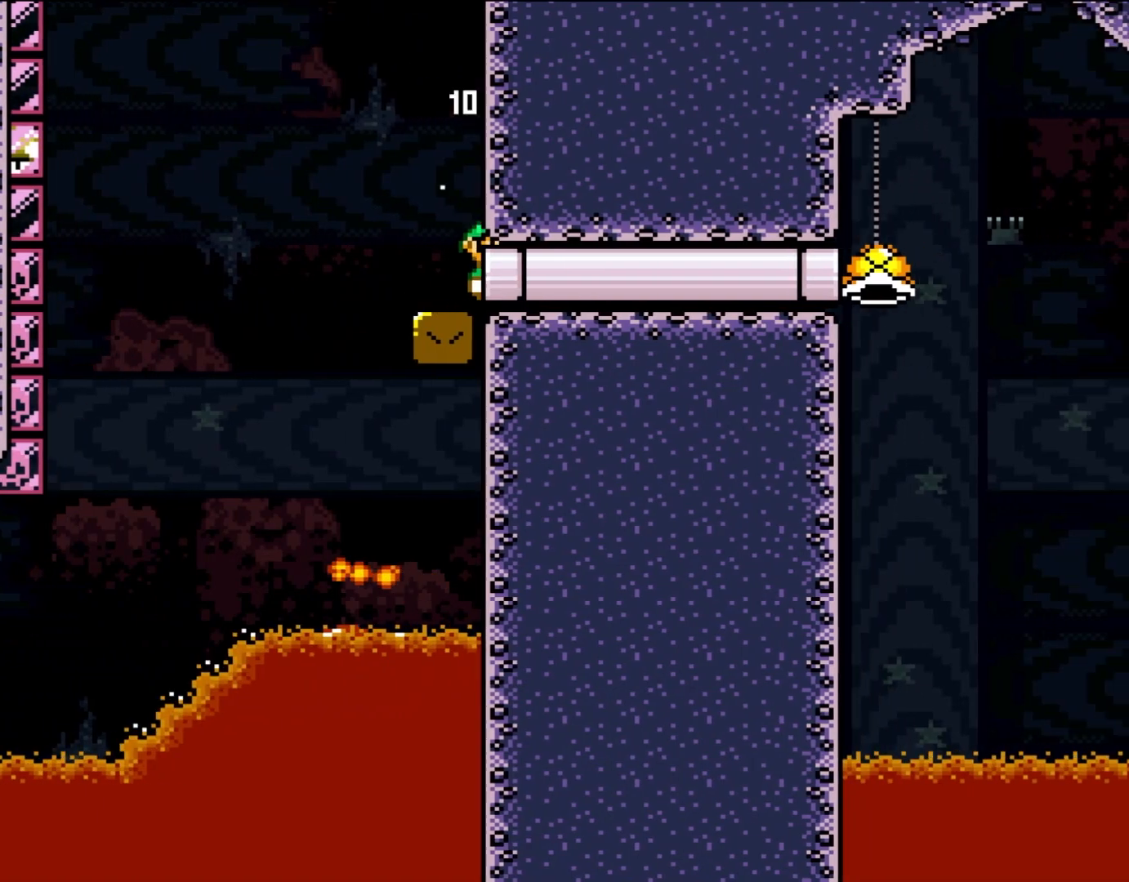
{"dt_ms": 500, "buttons": ["Y", "DPAD_RIGHT"], "events": [[250, "X", "up"], [250, "Y", "down"]]}
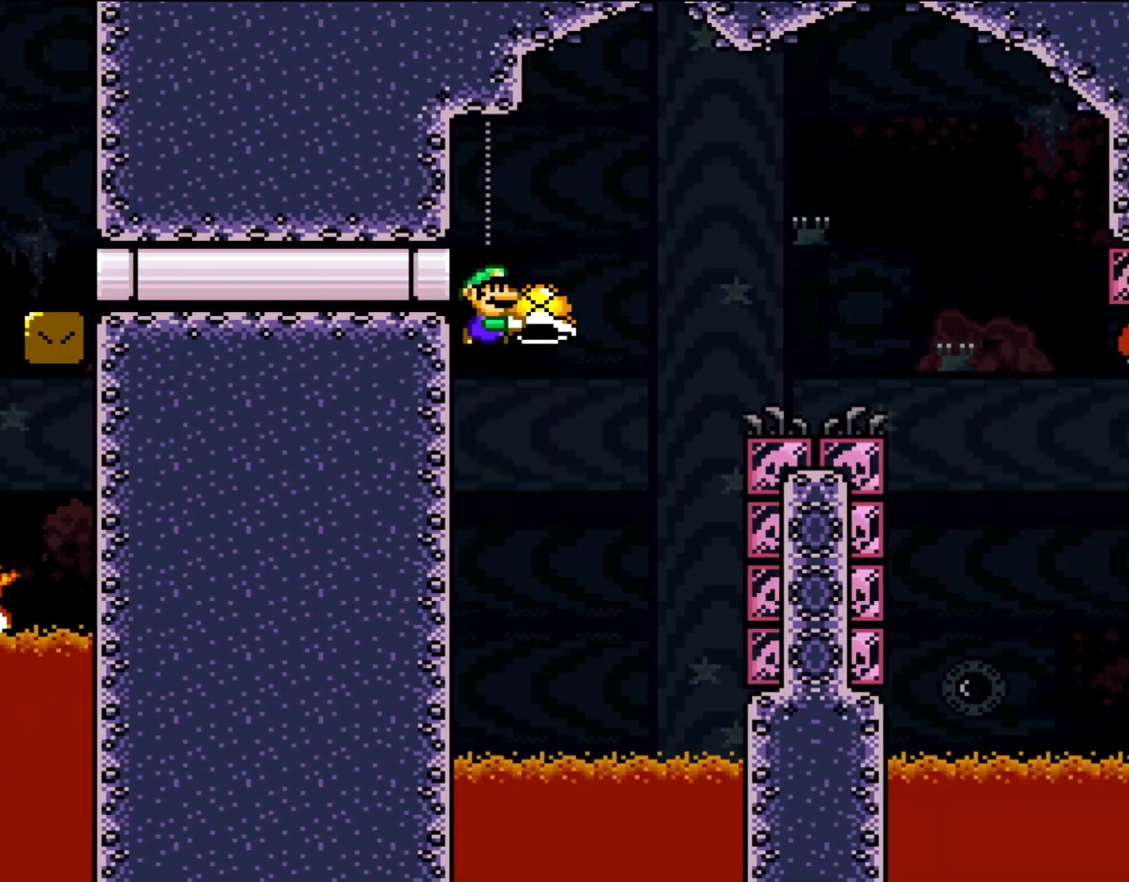
{"dt_ms": 500, "buttons": ["Y", "DPAD_RIGHT"], "events": []}
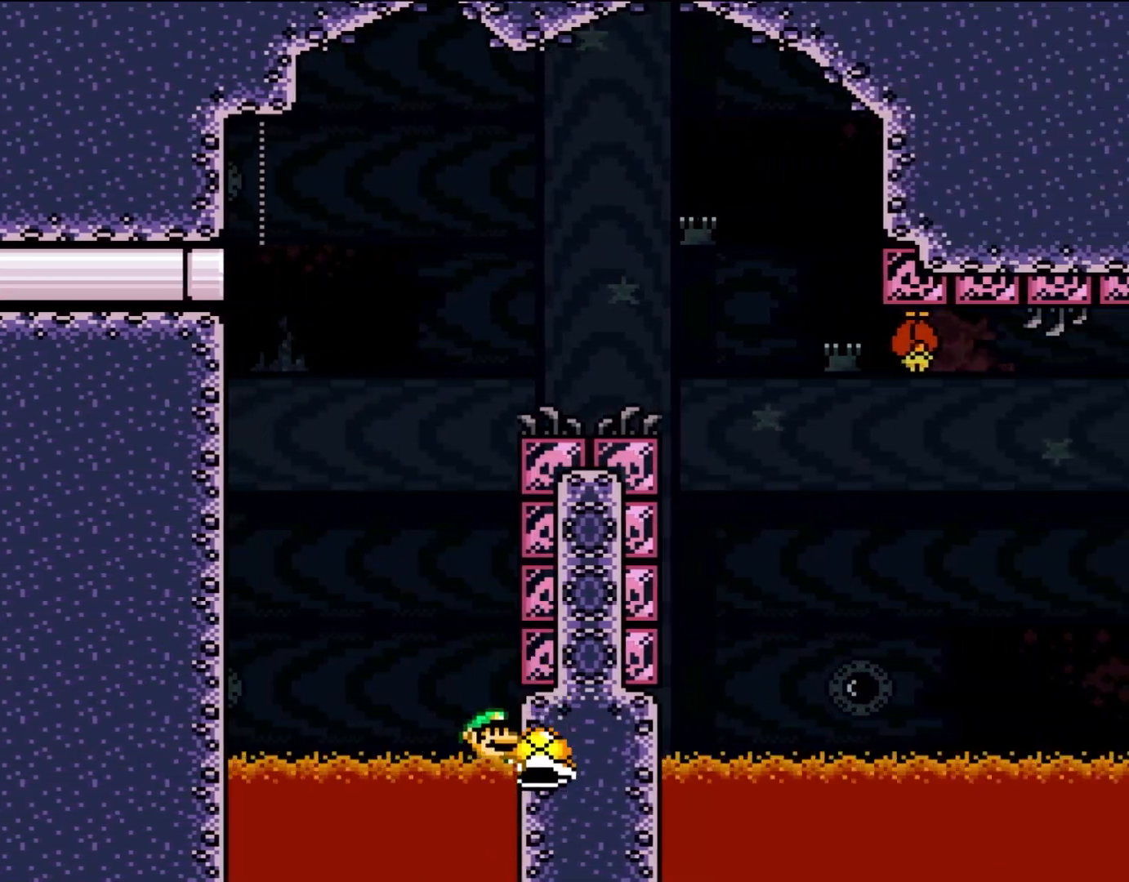
{"dt_ms": 500, "buttons": [], "events": [[83, "DPAD_RIGHT", "up"], [117, "DPAD_RIGHT", "down"], [150, "DPAD_RIGHT", "up"], [200, "Y", "up"]]}
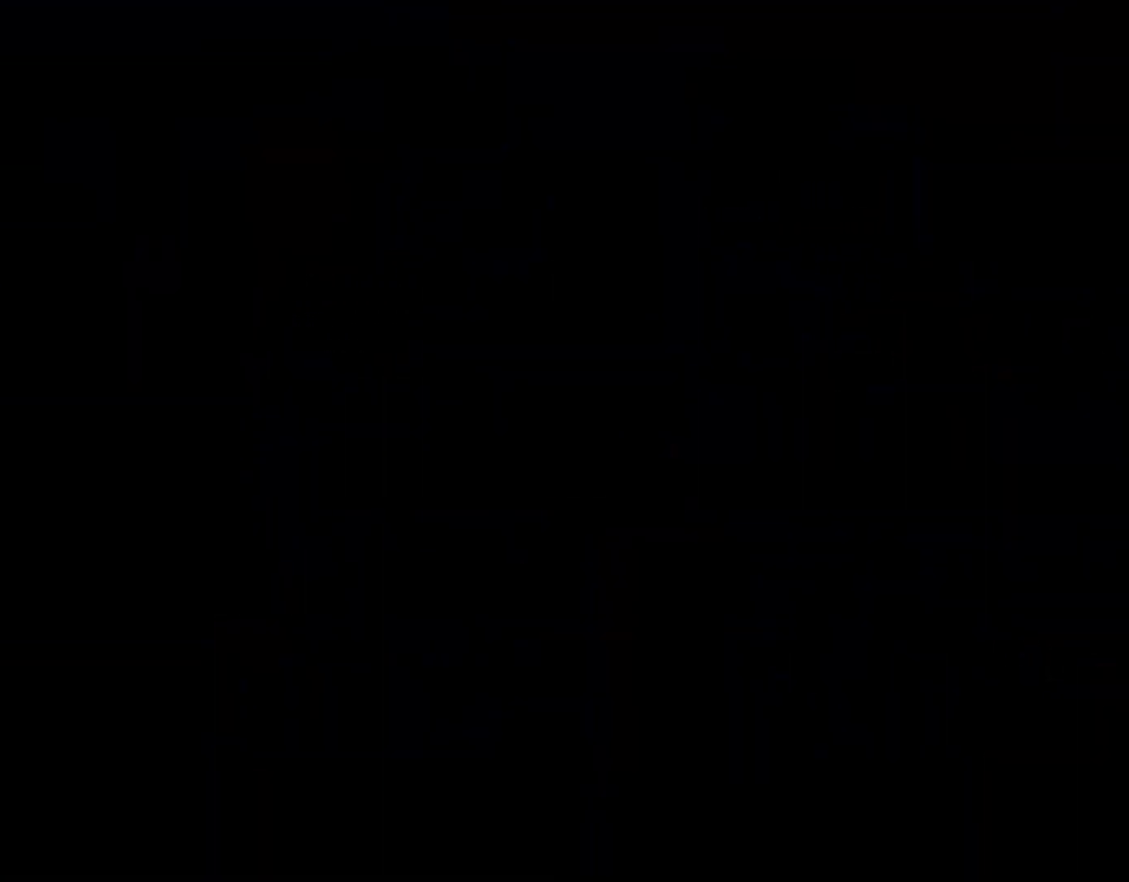
{"dt_ms": 500, "buttons": ["Y"], "events": [[283, "Y", "down"]]}
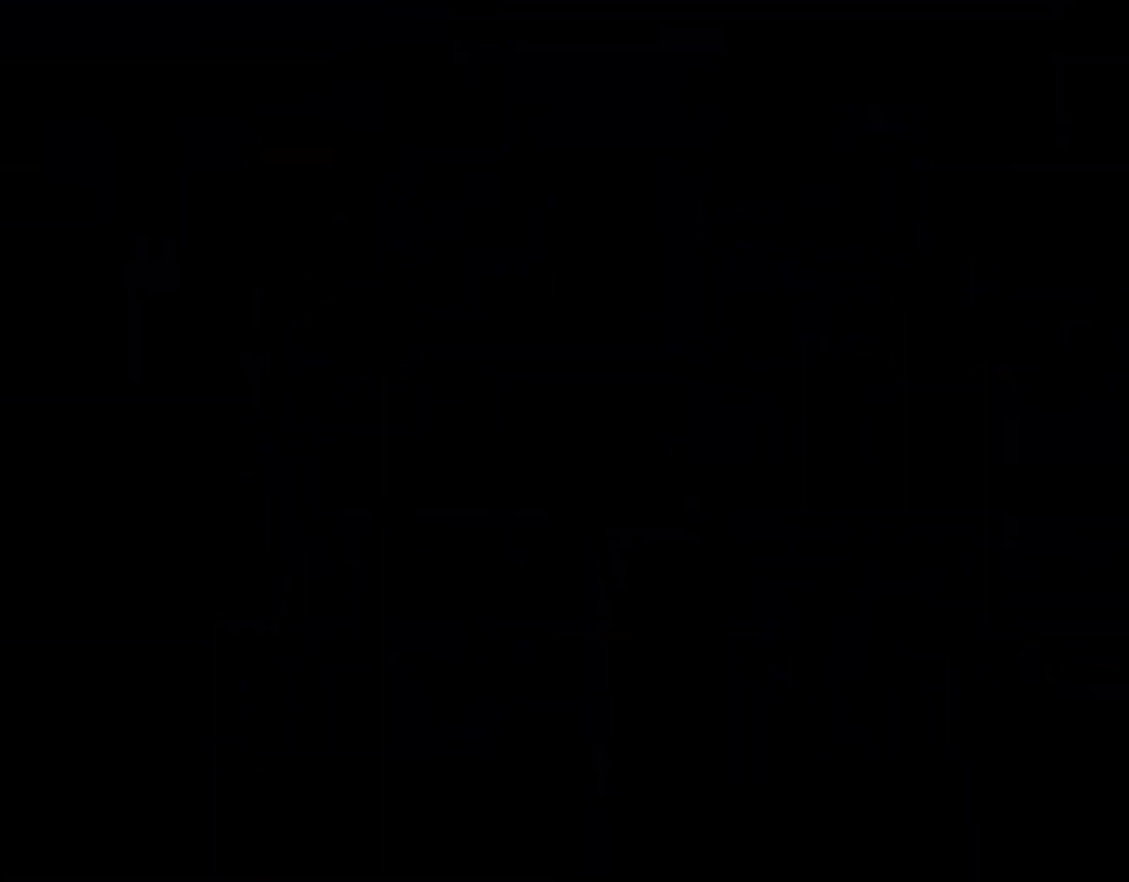
{"dt_ms": 500, "buttons": ["Y"], "events": []}
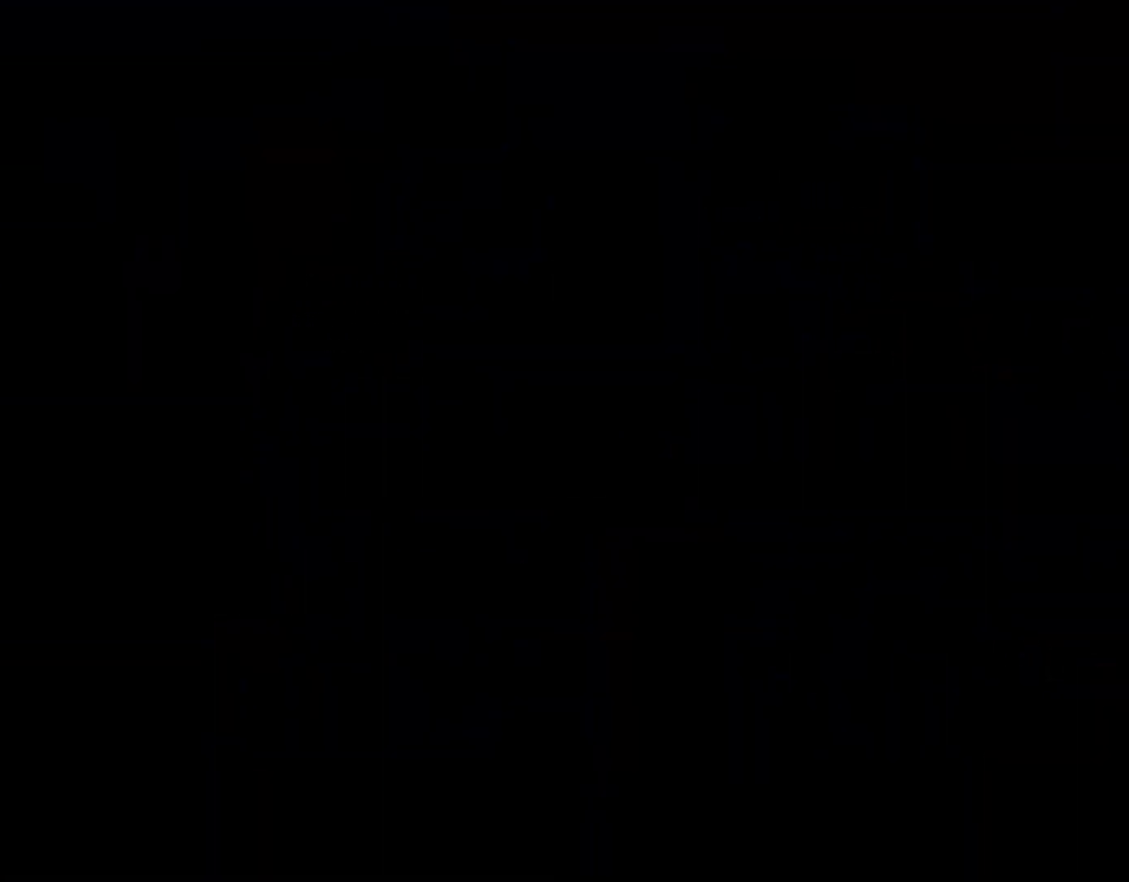
{"dt_ms": 500, "buttons": ["X", "DPAD_RIGHT"], "events": [[183, "DPAD_RIGHT", "down"], [217, "X", "down"], [217, "Y", "up"], [400, "A", "down"], [400, "DPAD_RIGHT", "up"], [400, "X", "up"], [417, "A", "up"], [417, "DPAD_RIGHT", "down"], [417, "X", "down"]]}
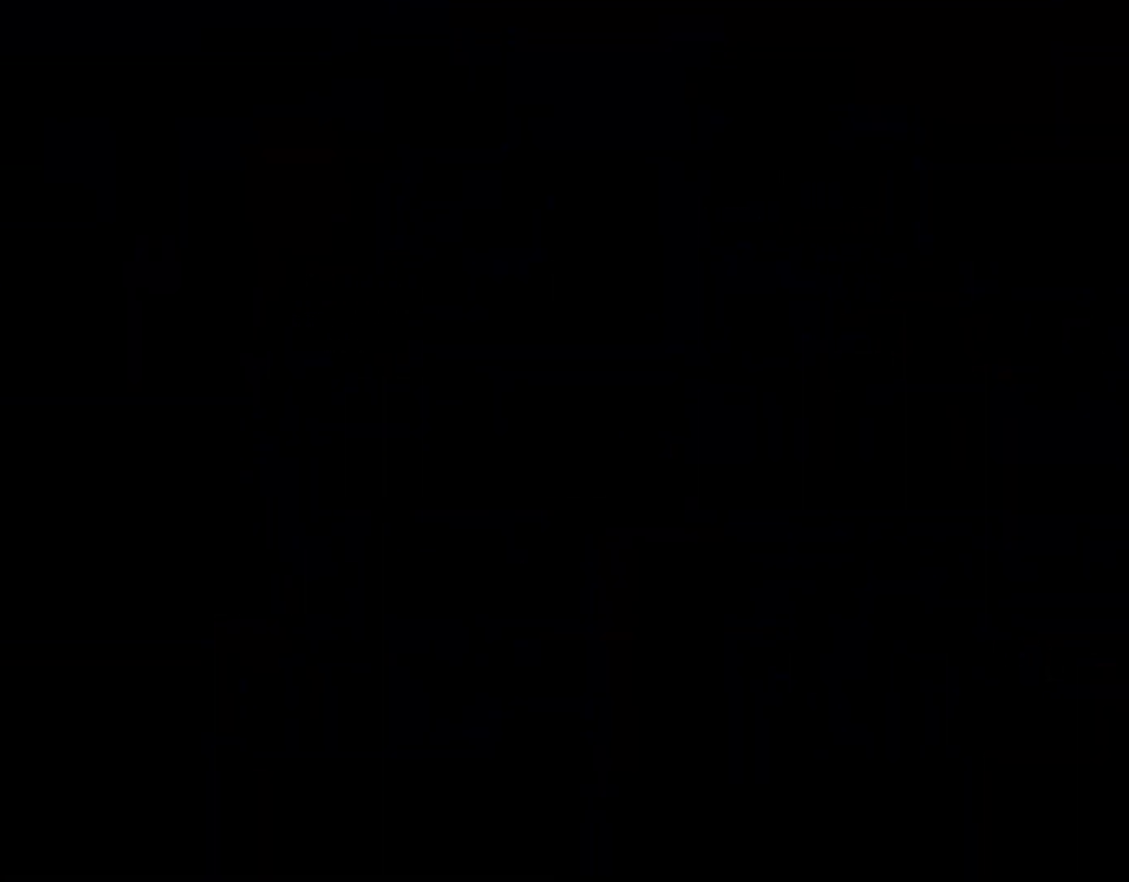
{"dt_ms": 500, "buttons": ["X", "DPAD_RIGHT"], "events": []}
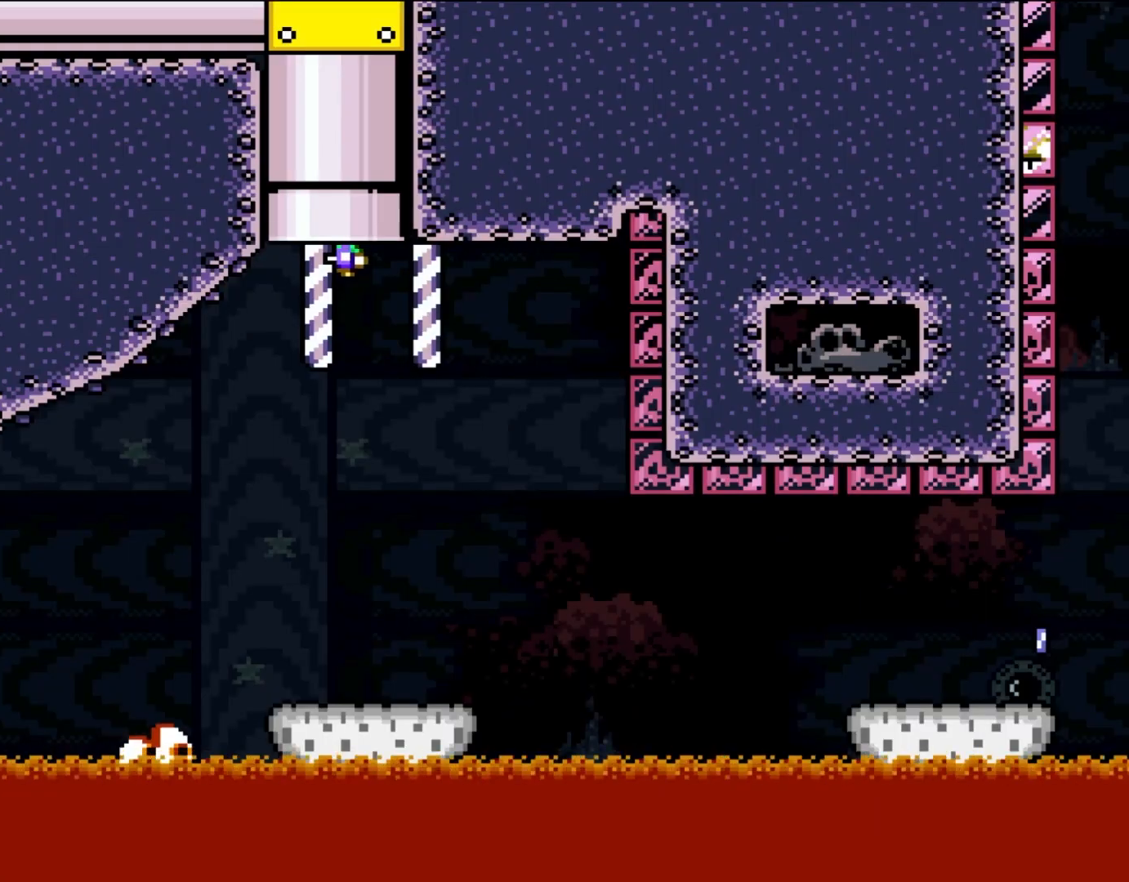
{"dt_ms": 500, "buttons": ["X", "DPAD_RIGHT"], "events": []}
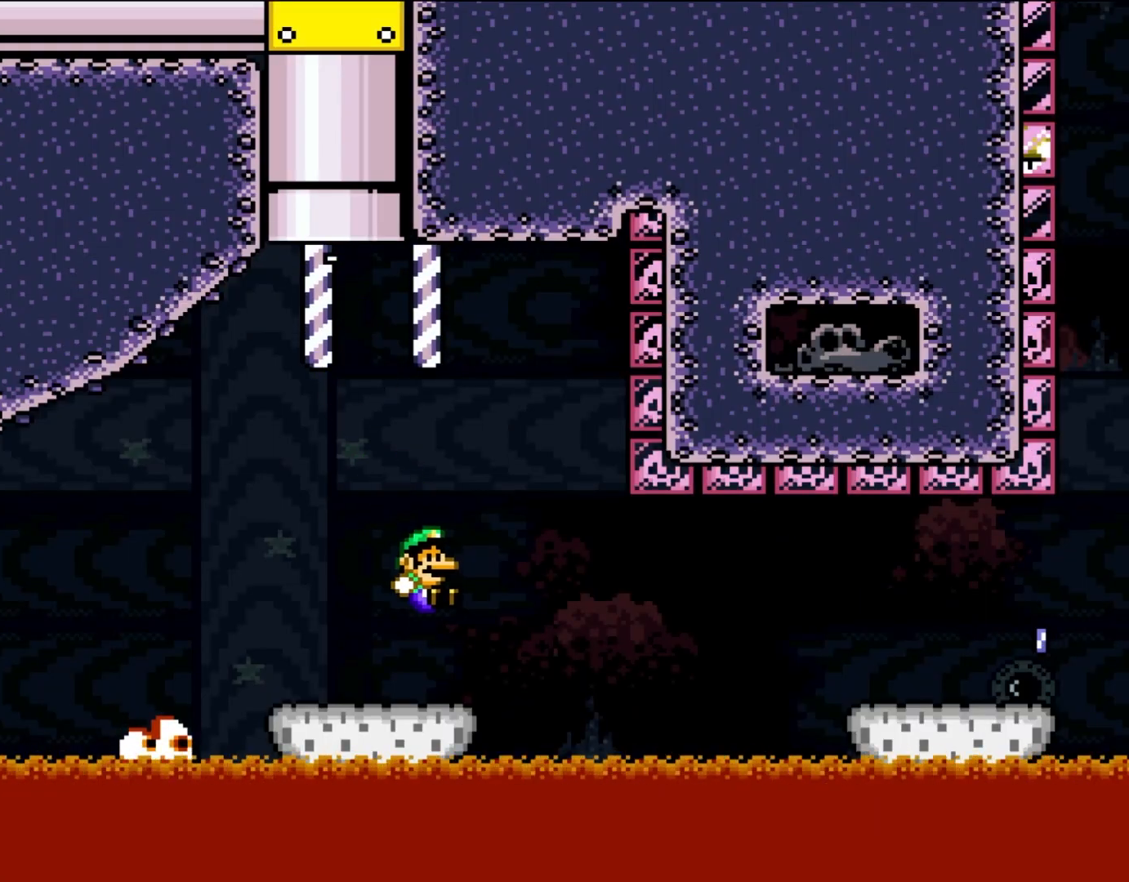
{"dt_ms": 500, "buttons": ["X", "DPAD_RIGHT"]}
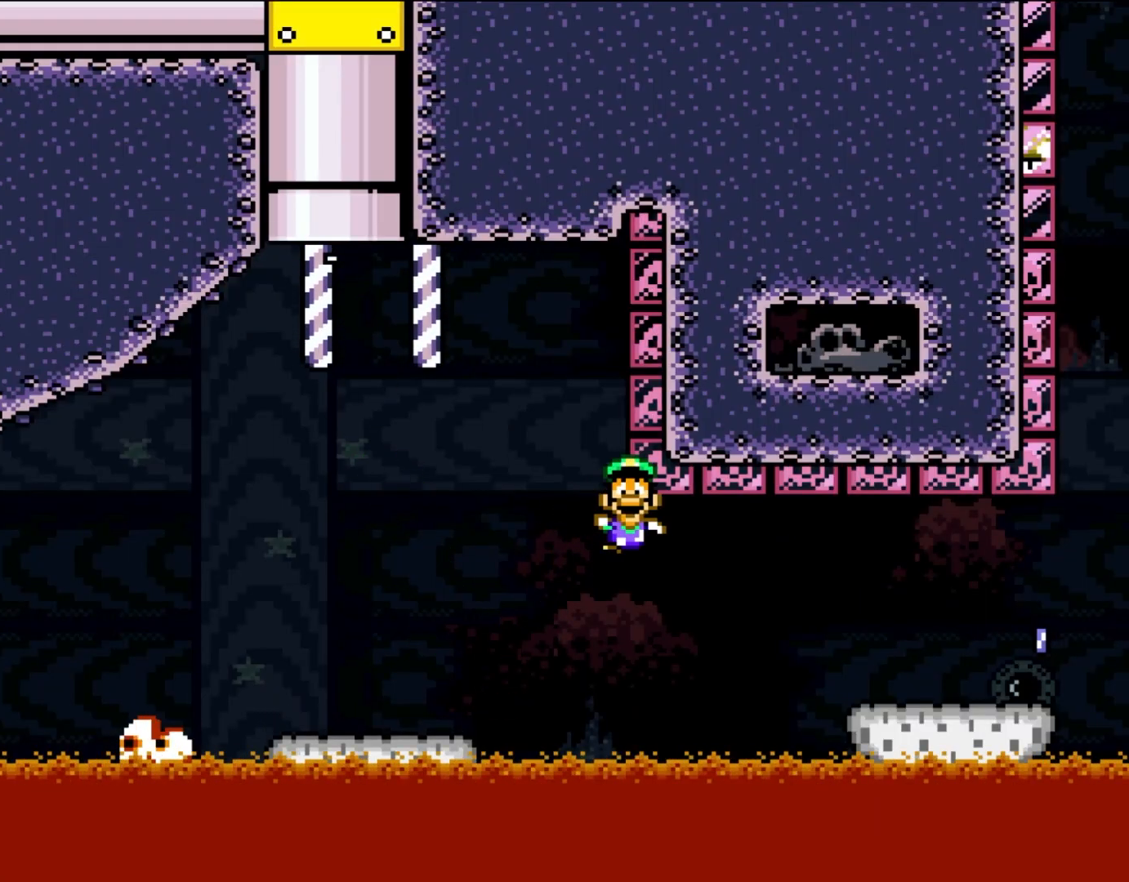
{"dt_ms": 500, "buttons": ["A", "X", "DPAD_RIGHT"]}